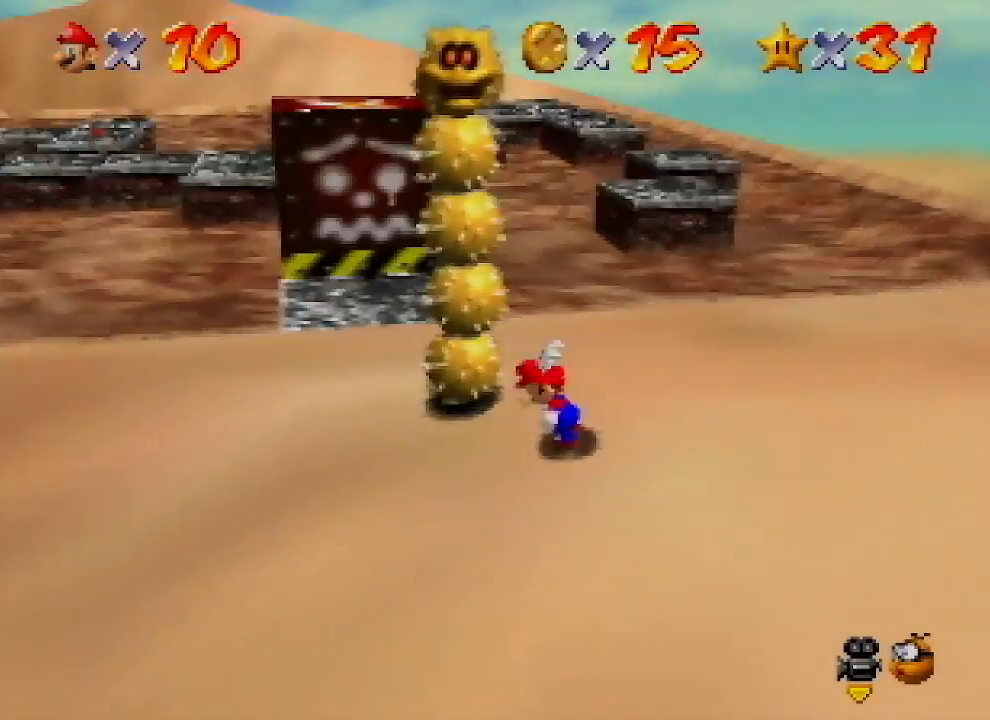
Gameplay with a controller (Nintendo layout); each line is a JSON object with the inputs held at the frame after it. "events" lists button and stick changes between this image and that frame as [ms after this image, input, new state], when the widget could be followed in between. Not read: L1 L3 R1 R3.
{"buttons": ["C_LEFT"], "left_stick": "center", "events": [[100, "left_stick", "up-left"], [133, "A", "down"], [167, "Z", "down"], [233, "A", "up"], [300, "C_LEFT", "down"], [300, "Z", "up"], [300, "left_stick", "center"], [400, "C_LEFT", "up"], [500, "C_LEFT", "down"]]}
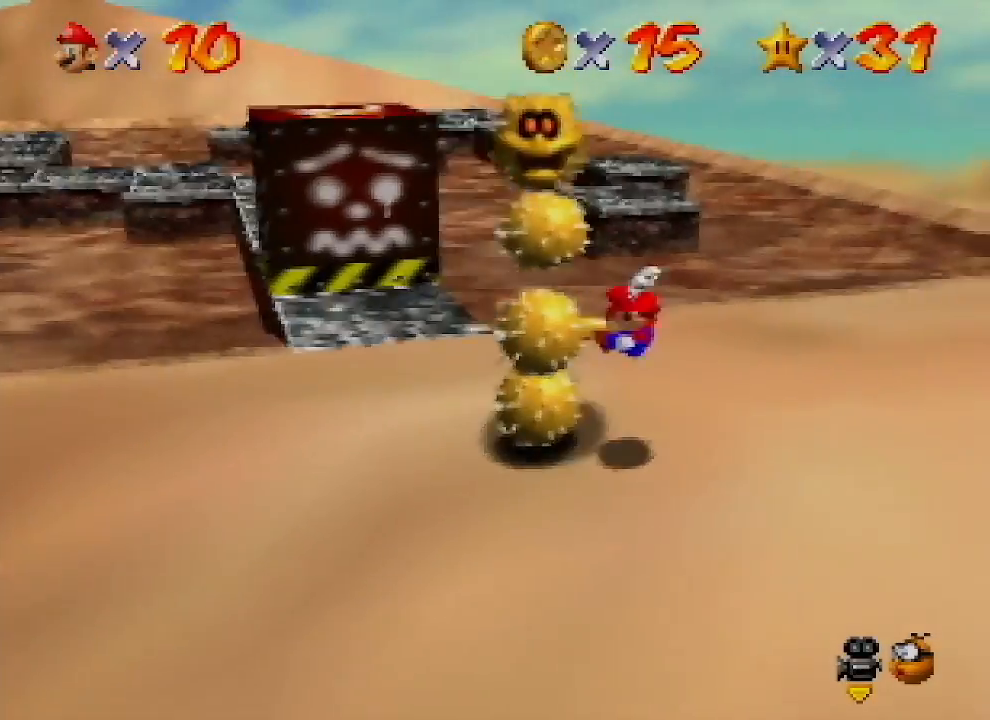
{"buttons": [], "left_stick": "left", "events": [[100, "C_LEFT", "up"], [167, "C_LEFT", "down"], [200, "left_stick", "left"], [267, "C_LEFT", "up"]]}
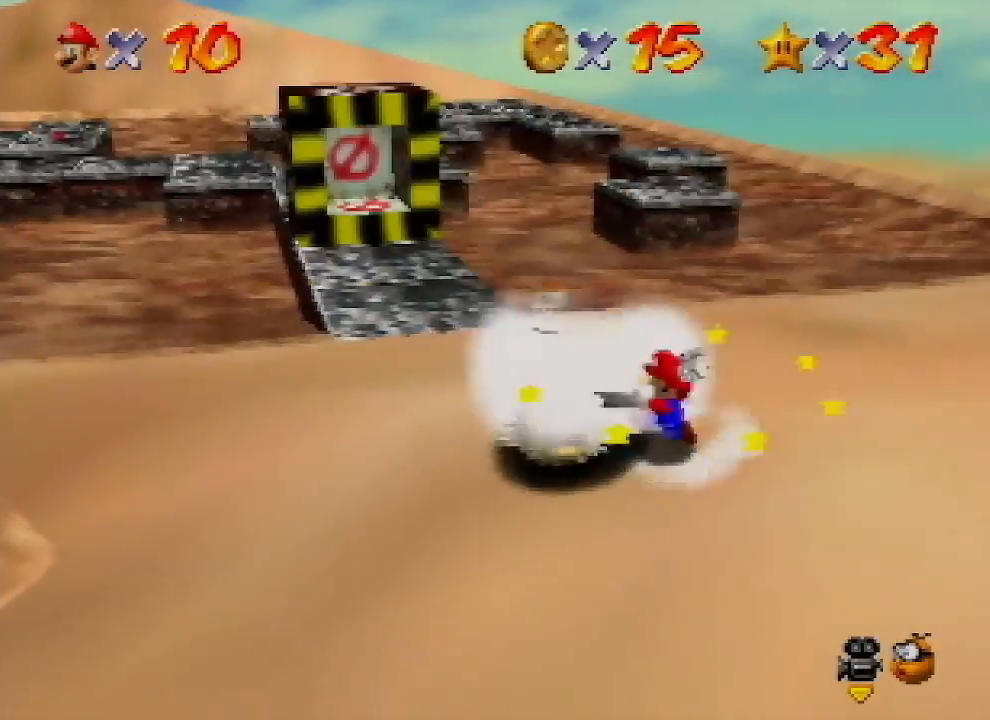
{"buttons": [], "left_stick": "down-left", "events": [[133, "A", "down"], [167, "left_stick", "center"], [200, "A", "up"], [233, "Z", "down"], [300, "Z", "up"], [433, "left_stick", "down-left"]]}
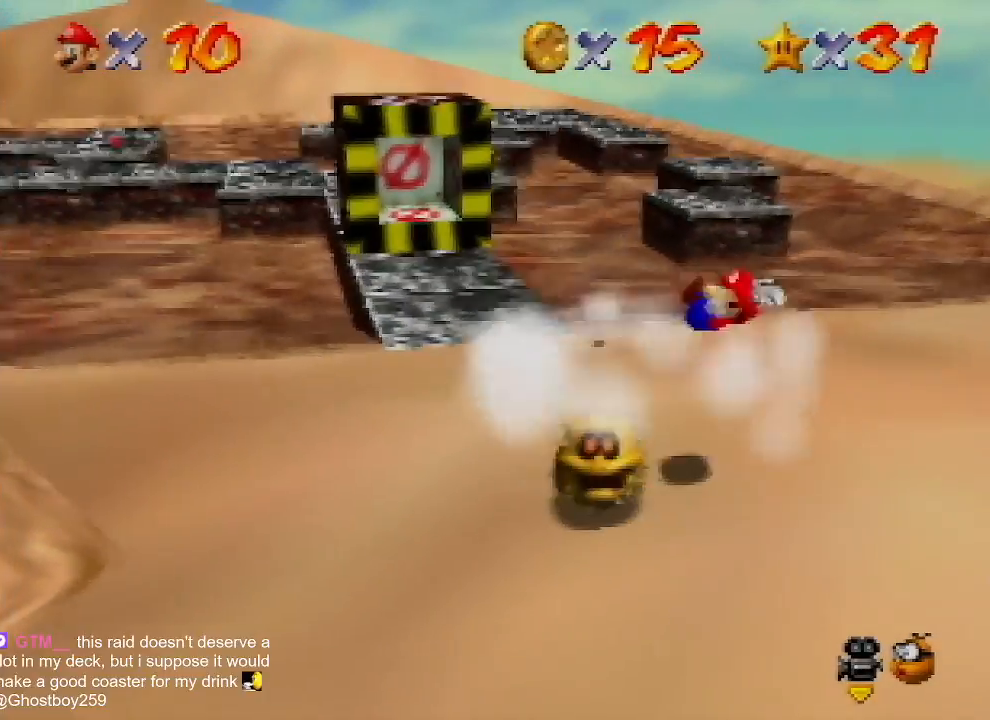
{"buttons": [], "left_stick": "down-left", "events": []}
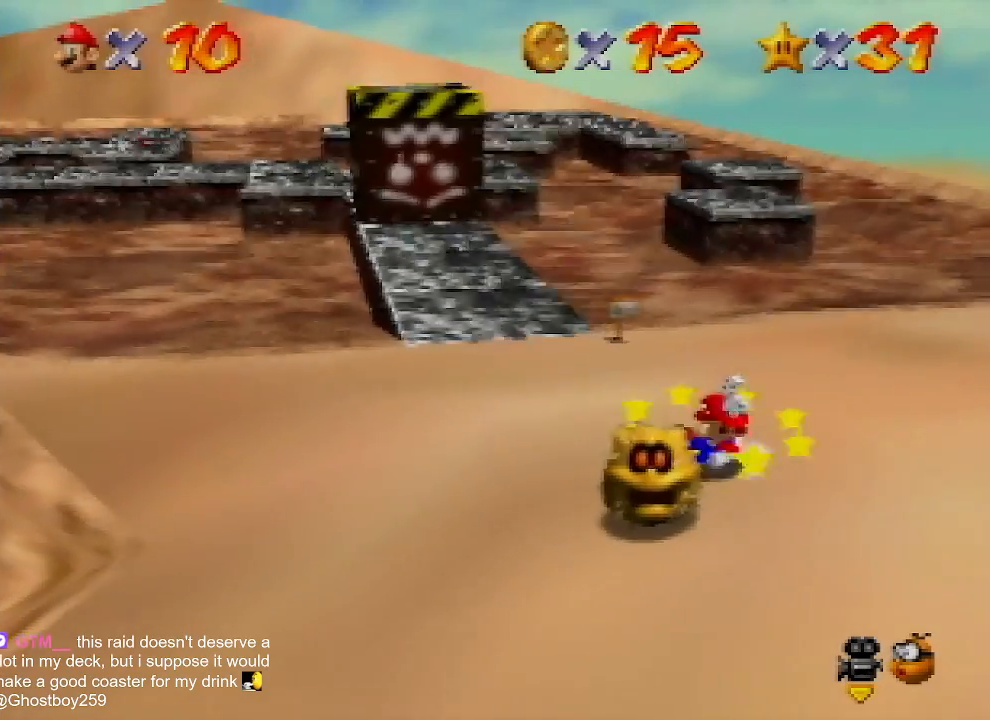
{"buttons": [], "left_stick": "down-right", "events": [[200, "A", "down"], [267, "left_stick", "down-right"], [300, "A", "up"]]}
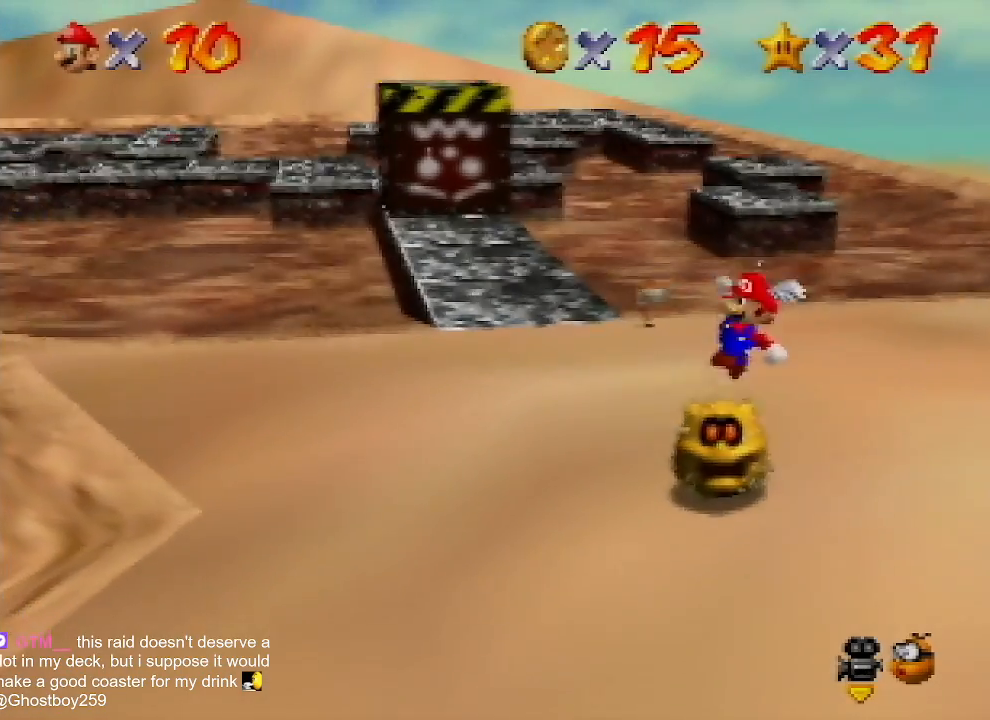
{"buttons": [], "left_stick": "down-left", "events": [[300, "left_stick", "center"], [367, "left_stick", "down-left"]]}
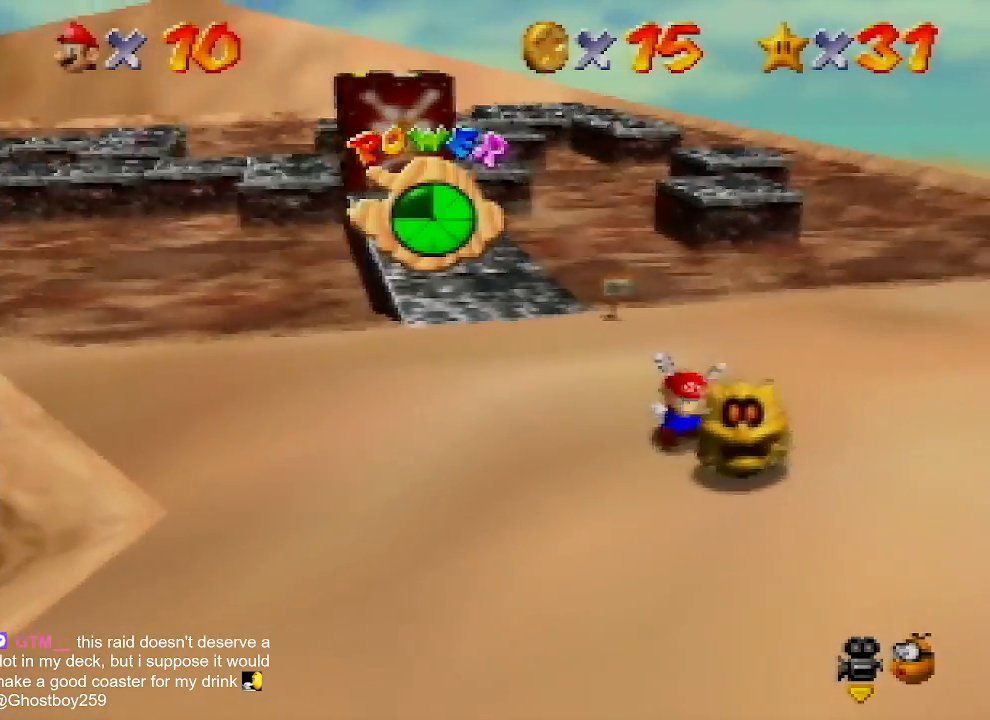
{"buttons": [], "left_stick": "down-right", "events": [[67, "left_stick", "center"], [467, "left_stick", "down-right"]]}
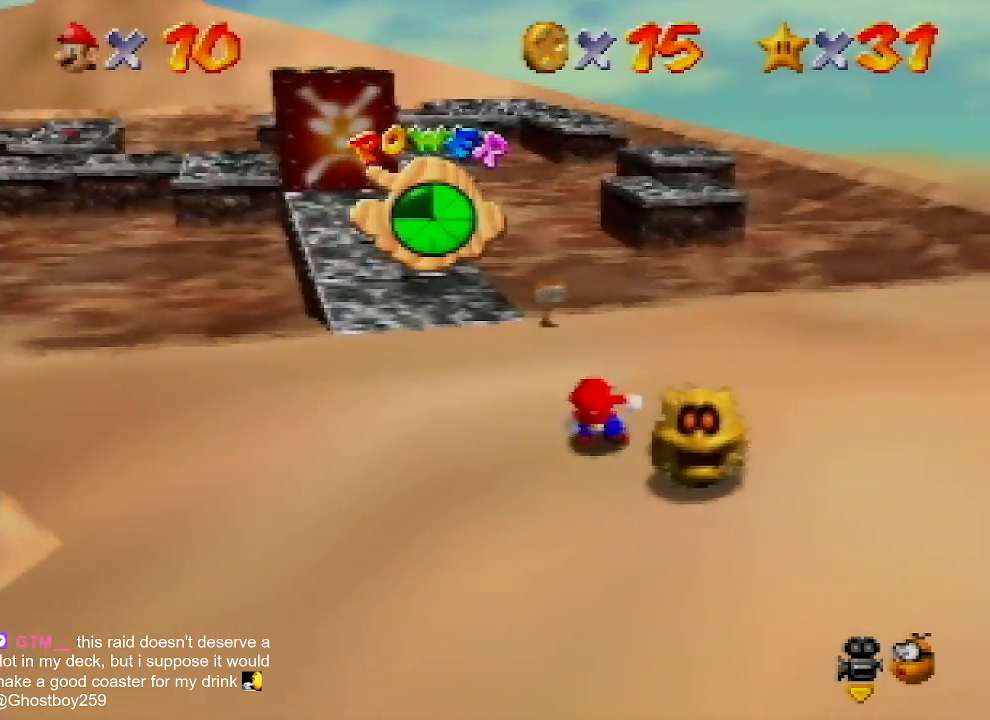
{"buttons": [], "left_stick": "down-right", "events": []}
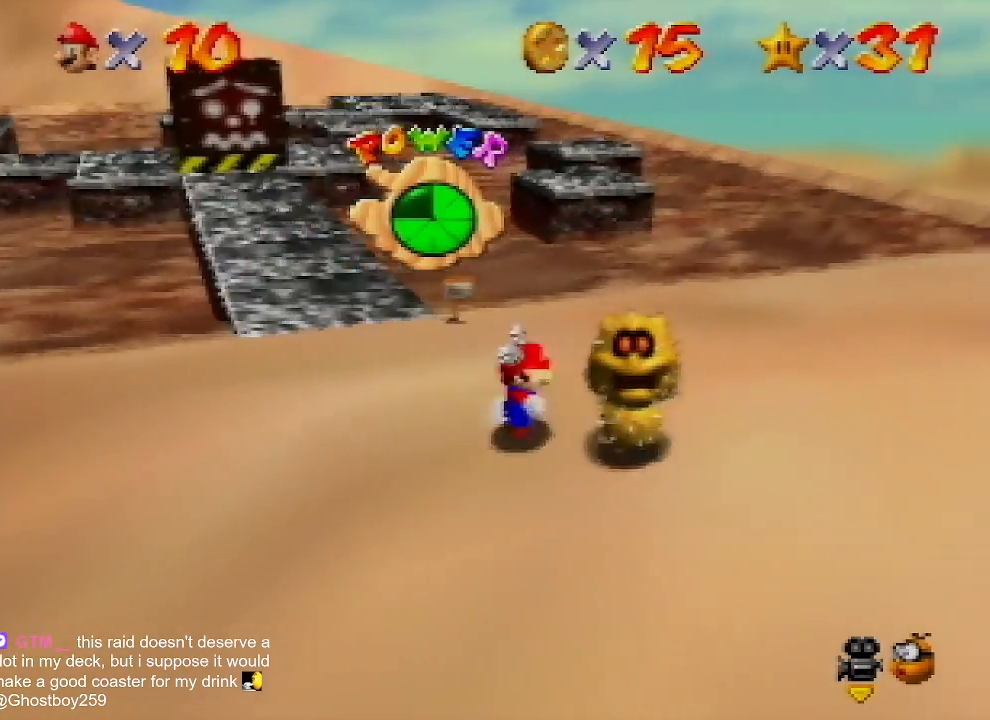
{"buttons": [], "left_stick": "down-right", "events": [[200, "B", "down"], [267, "B", "up"]]}
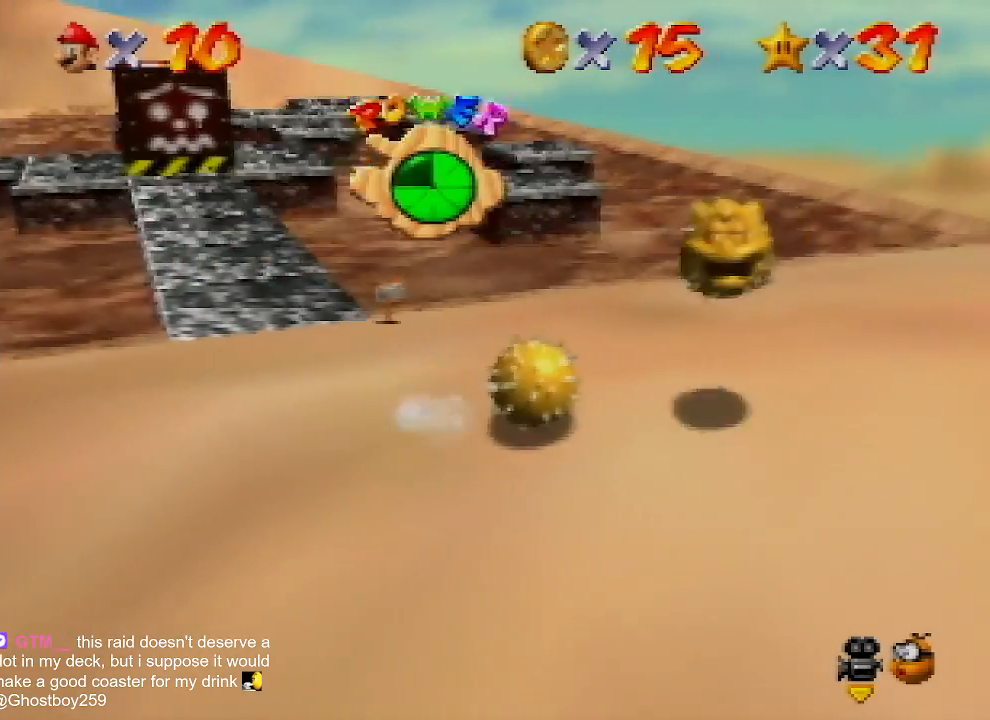
{"buttons": [], "left_stick": "right", "events": [[200, "left_stick", "right"], [267, "A", "down"], [400, "A", "up"]]}
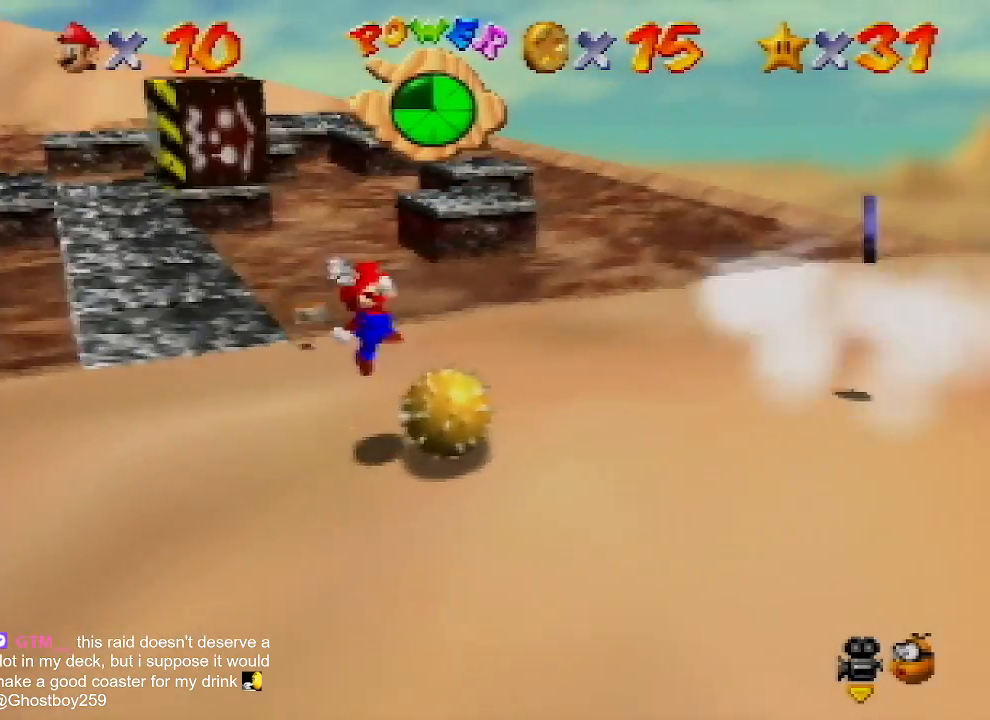
{"buttons": [], "left_stick": "right", "events": []}
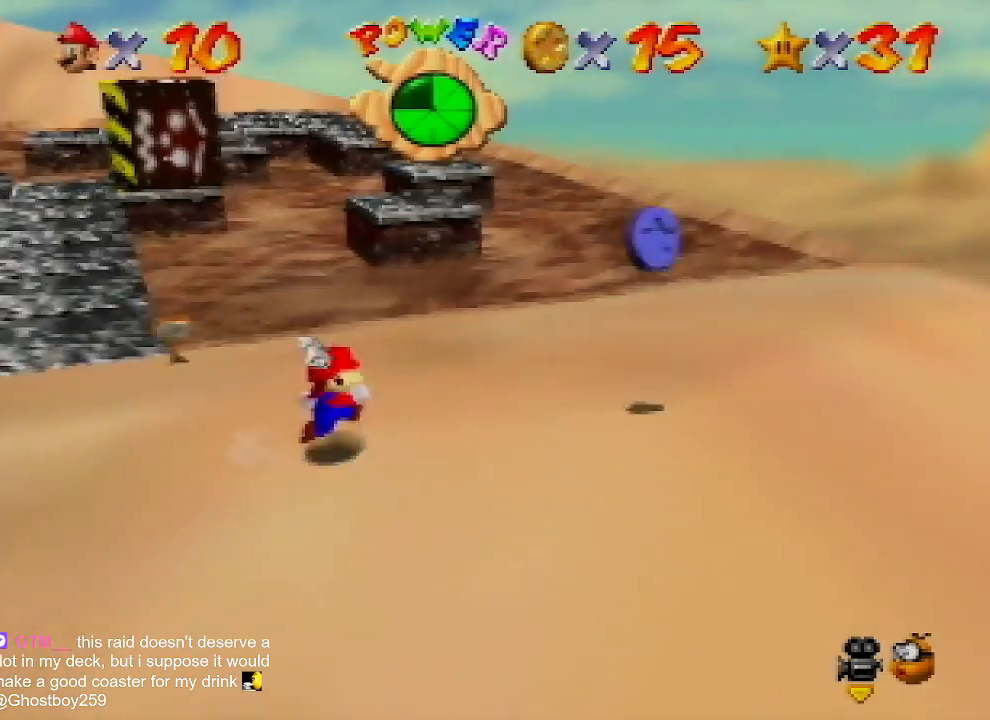
{"buttons": [], "left_stick": "right", "events": []}
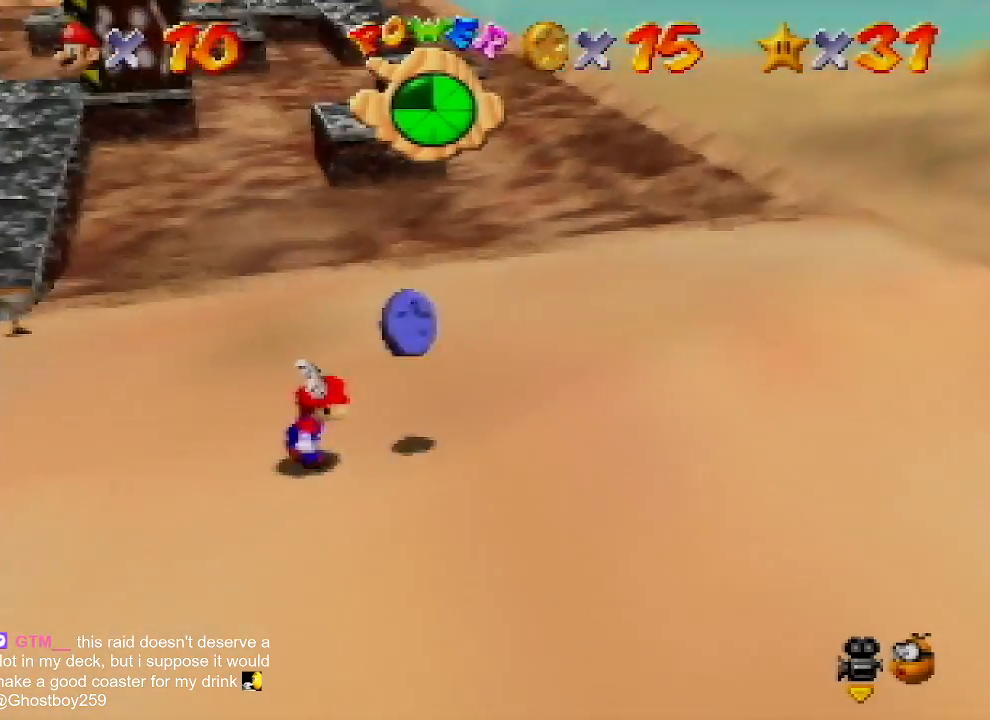
{"buttons": [], "left_stick": "left", "events": [[133, "left_stick", "left"], [200, "A", "down"], [300, "A", "up"]]}
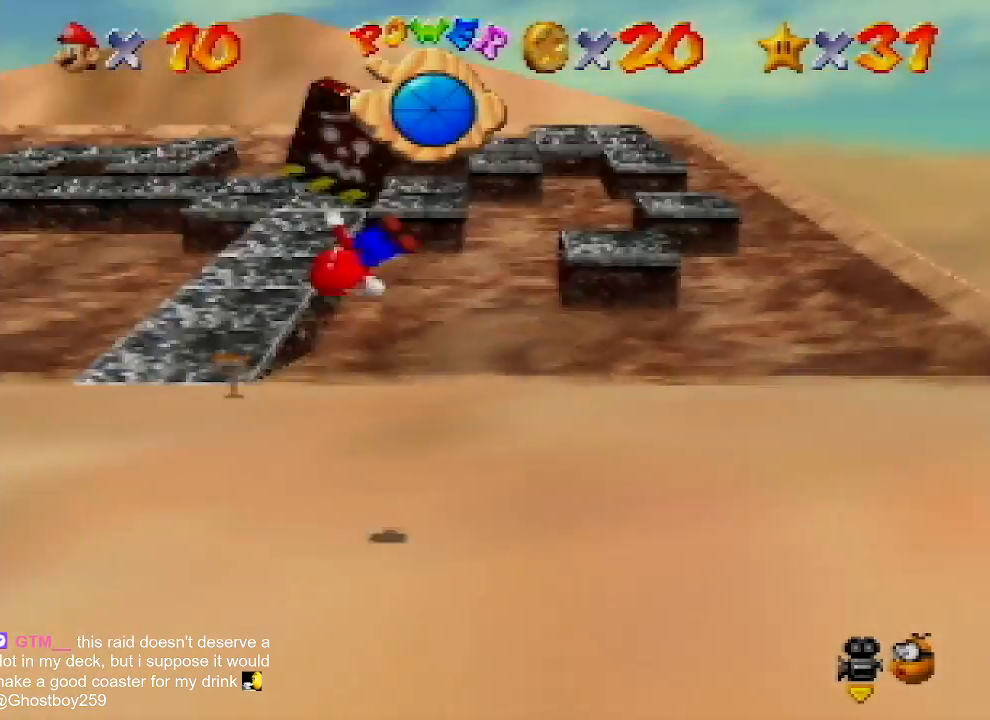
{"buttons": [], "left_stick": "left", "events": [[67, "B", "down"], [133, "B", "up"]]}
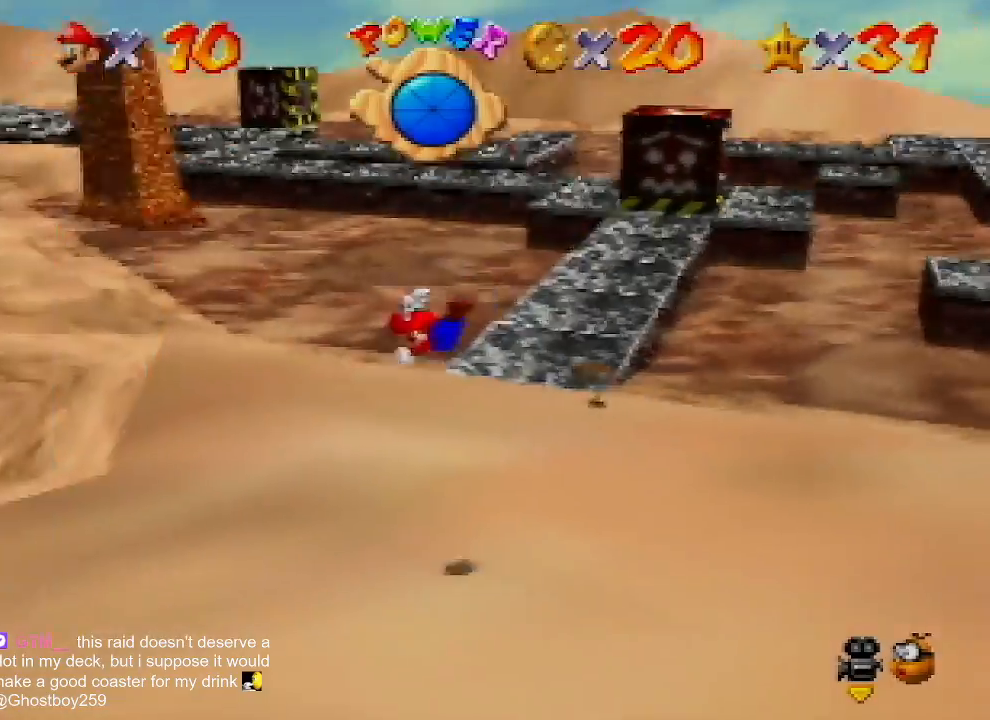
{"buttons": [], "left_stick": "up-left", "events": [[367, "B", "down"], [400, "A", "down"], [400, "B", "up"], [500, "A", "up"], [500, "left_stick", "up-left"]]}
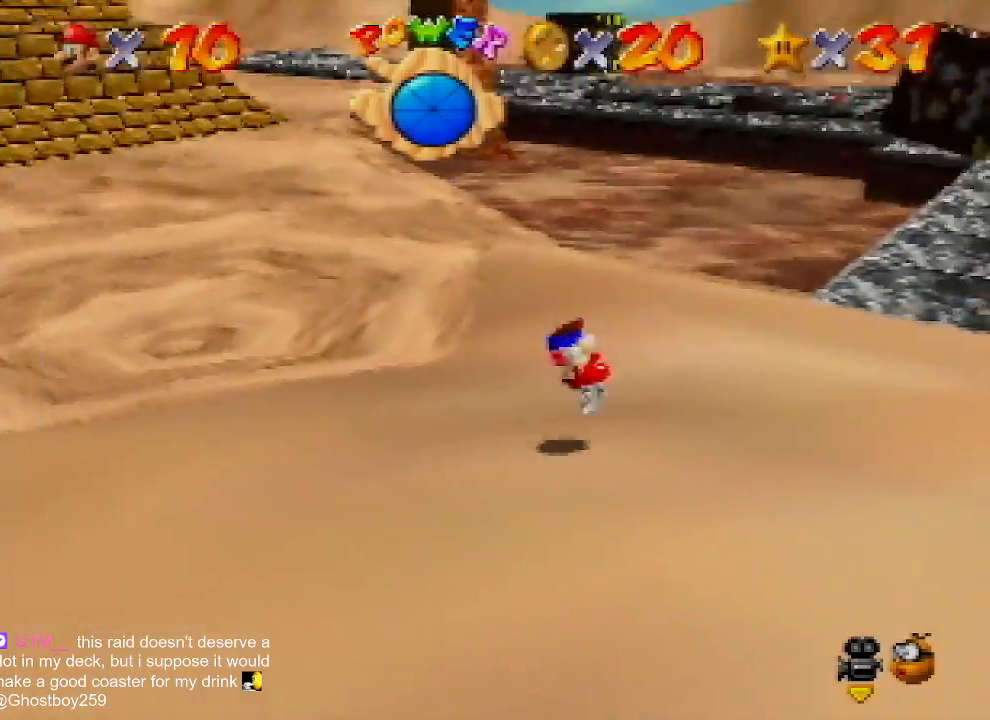
{"buttons": [], "left_stick": "up", "events": [[67, "C_RIGHT", "down"], [167, "C_RIGHT", "up"], [467, "left_stick", "up"]]}
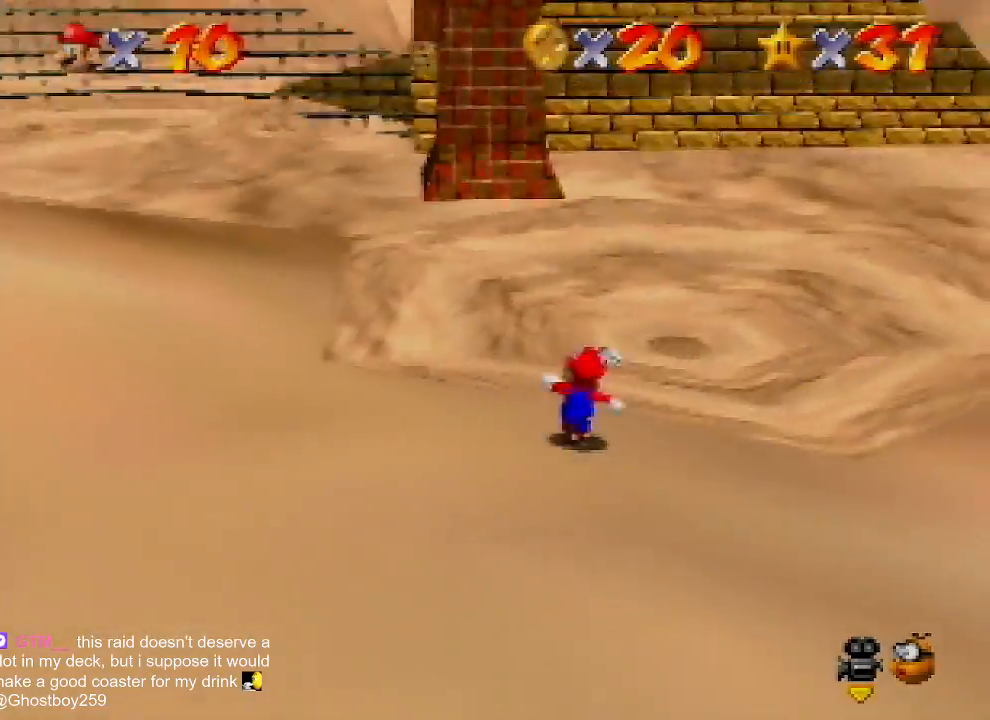
{"buttons": [], "left_stick": "up-left", "events": [[67, "A", "down"], [167, "A", "up"], [300, "B", "down"], [333, "left_stick", "up-left"], [400, "B", "up"]]}
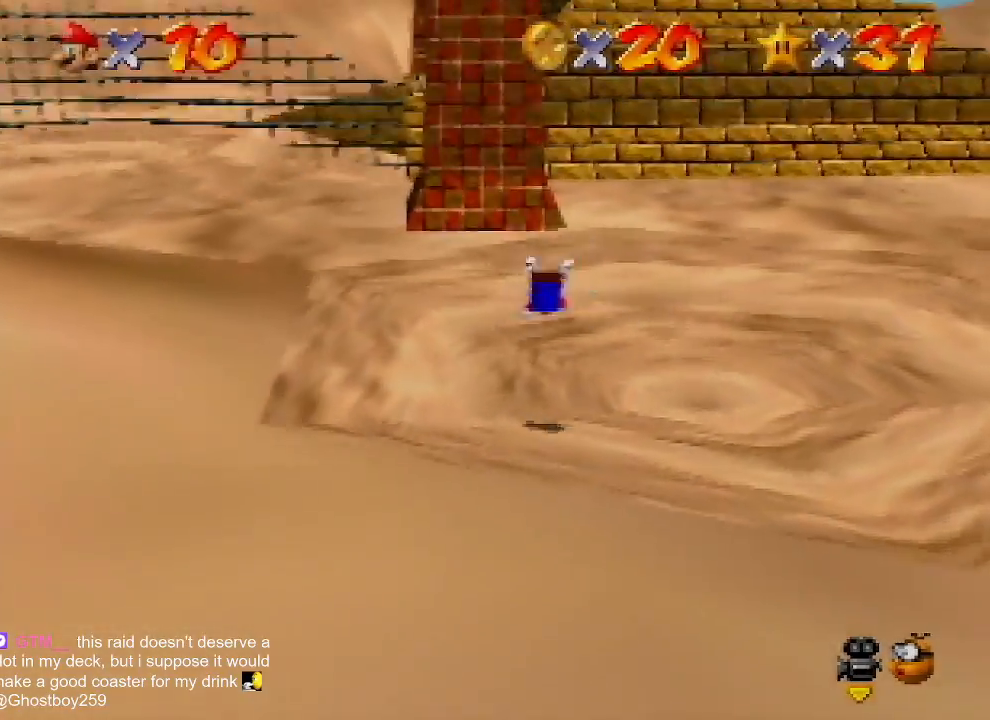
{"buttons": ["A"], "left_stick": "up-left", "events": [[267, "B", "down"], [300, "A", "down"], [333, "B", "up"]]}
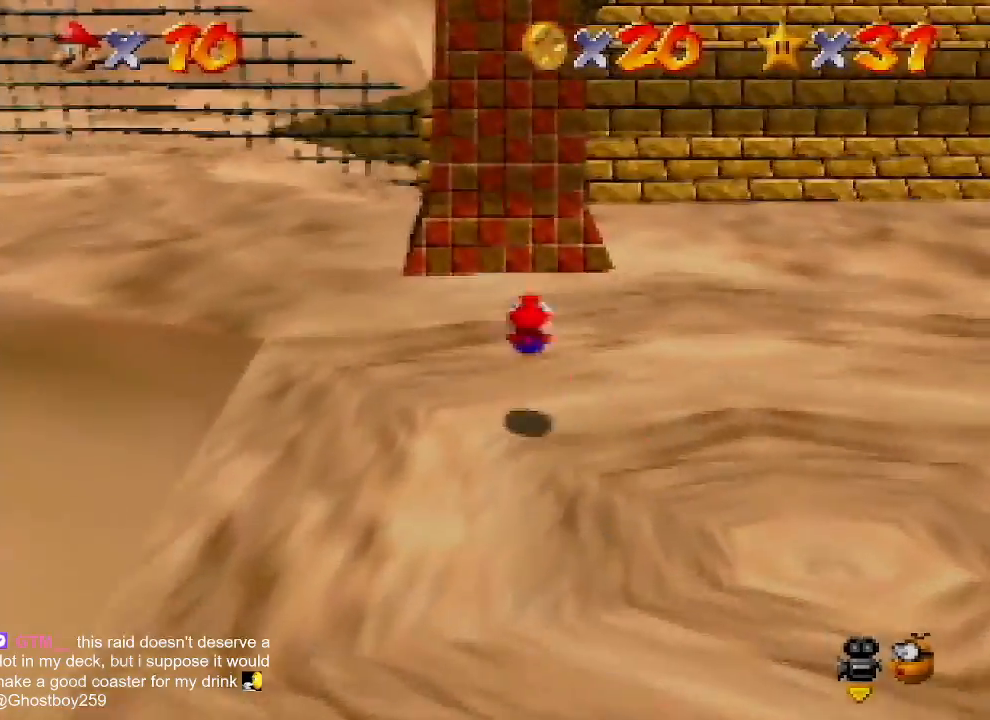
{"buttons": [], "left_stick": "up", "events": [[67, "A", "up"], [333, "left_stick", "up"]]}
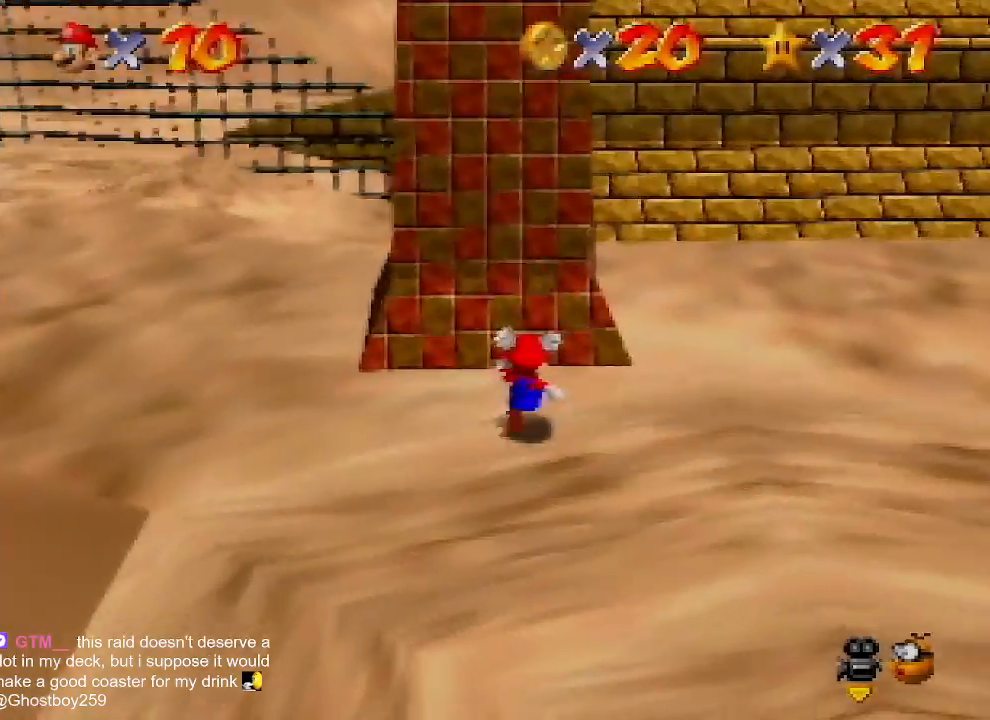
{"buttons": [], "left_stick": "up", "events": []}
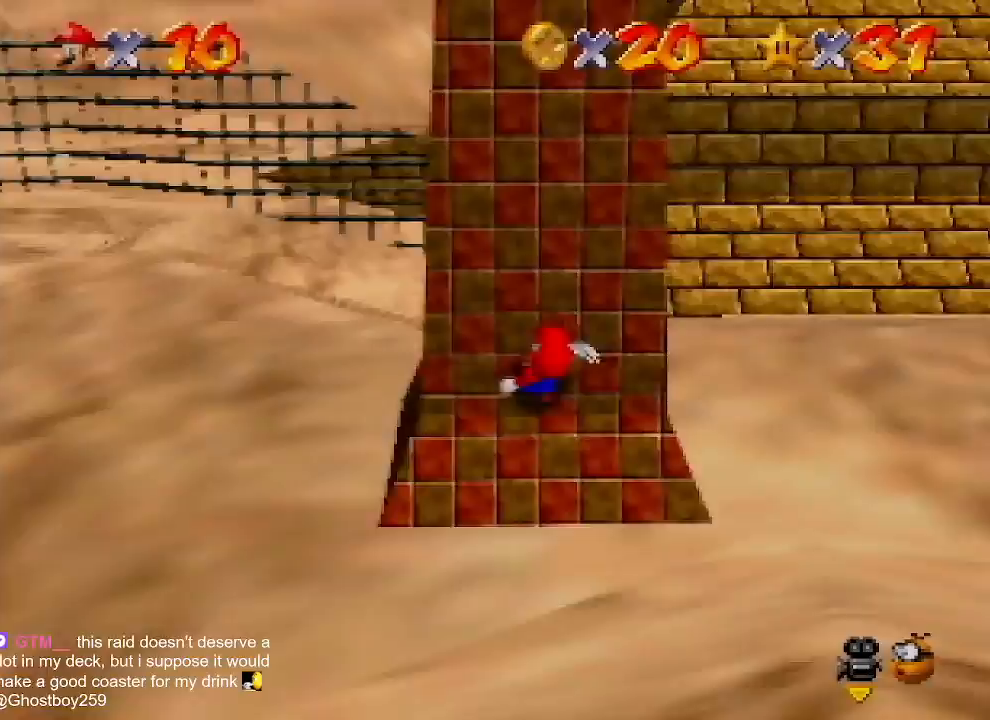
{"buttons": [], "left_stick": "up", "events": []}
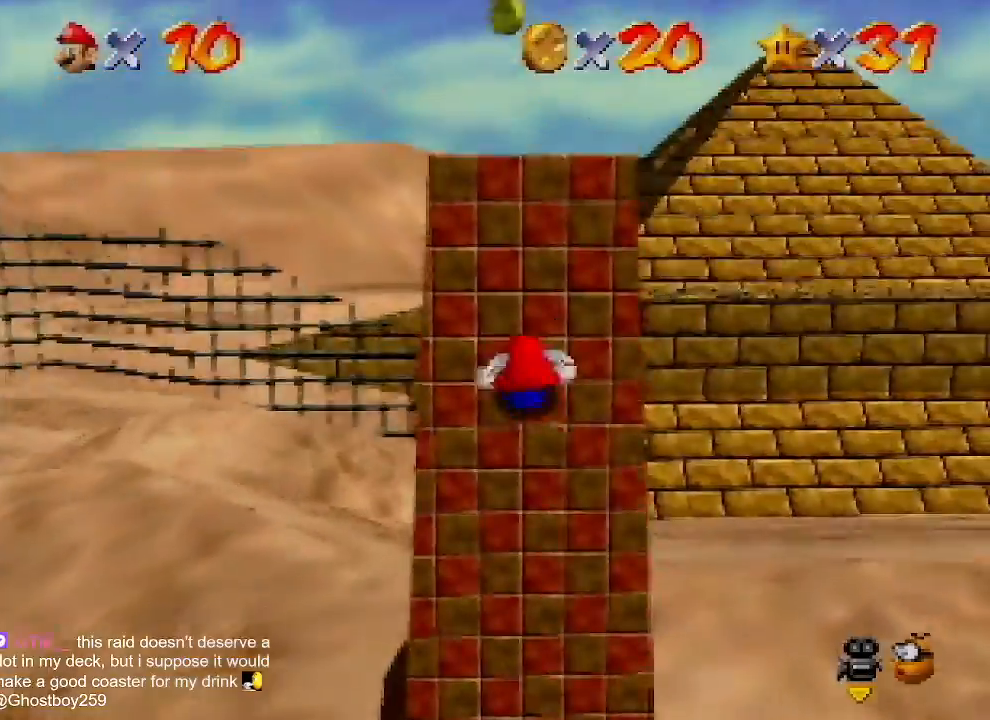
{"buttons": ["A"], "left_stick": "center", "events": [[200, "left_stick", "center"], [300, "A", "down"], [400, "A", "up"], [467, "A", "down"]]}
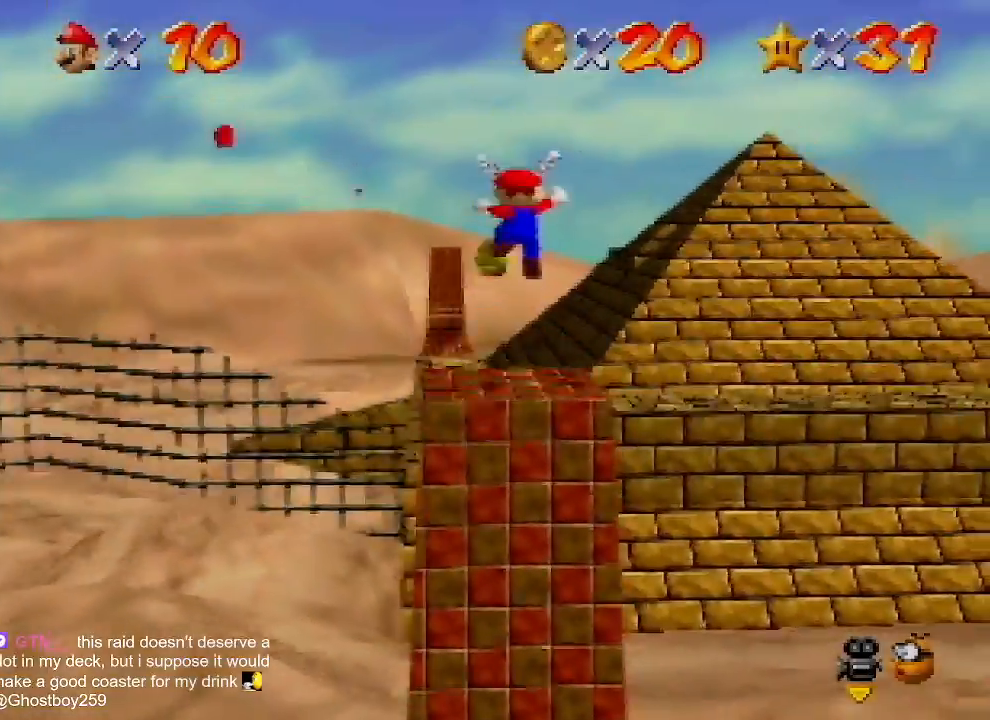
{"buttons": [], "left_stick": "up-left", "events": [[100, "A", "up"], [100, "left_stick", "up"], [200, "left_stick", "up-left"], [300, "B", "down"], [400, "B", "up"]]}
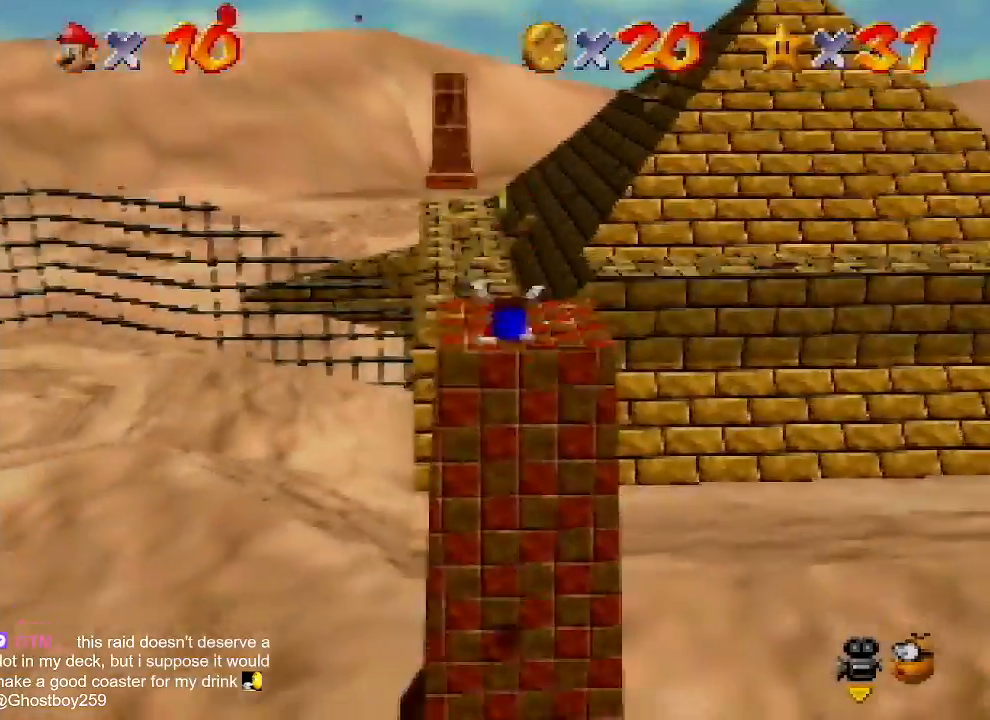
{"buttons": [], "left_stick": "center", "events": [[133, "left_stick", "down"], [167, "B", "down"], [200, "A", "down"], [200, "B", "up"], [300, "A", "up"], [500, "left_stick", "center"]]}
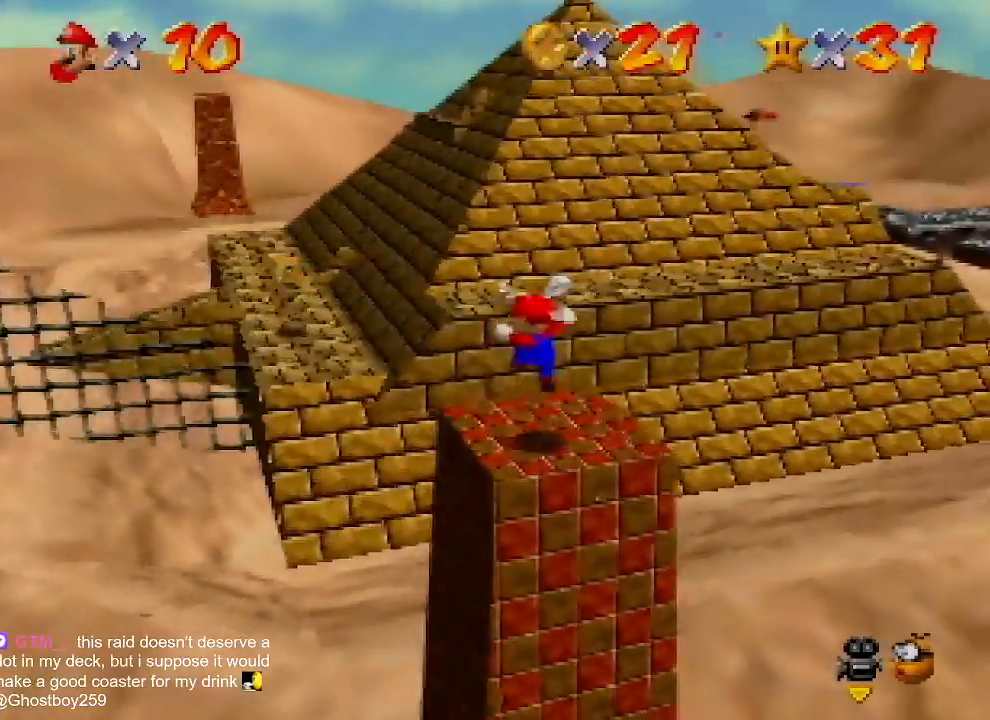
{"buttons": [], "left_stick": "right", "events": [[133, "left_stick", "left"], [300, "A", "down"], [300, "B", "down"], [333, "left_stick", "center"], [400, "A", "up"], [400, "B", "up"], [400, "left_stick", "right"]]}
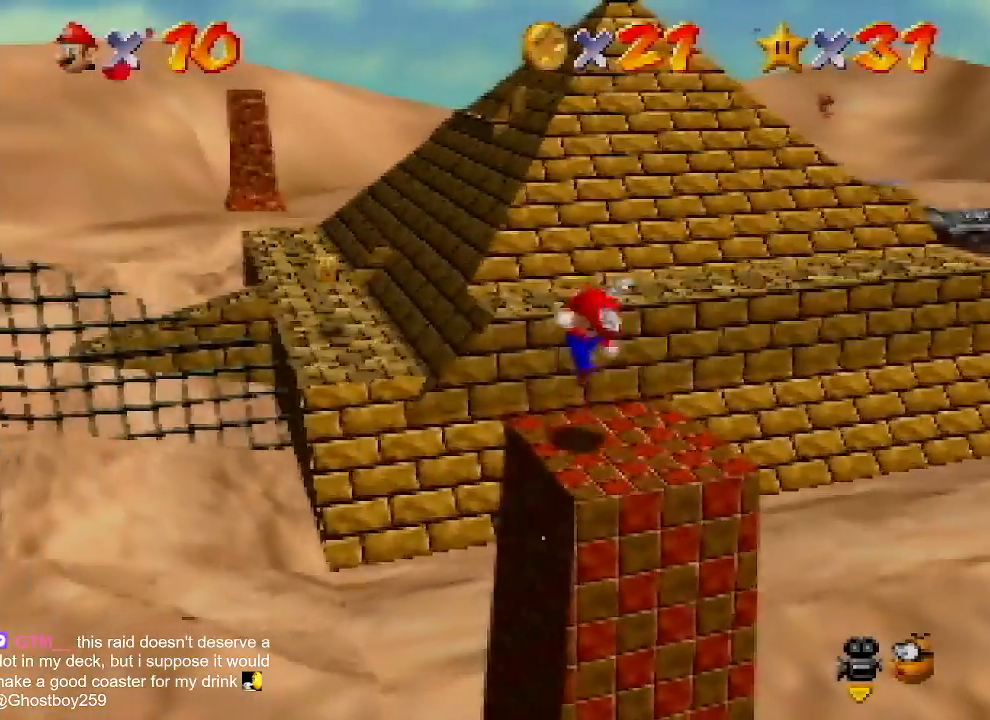
{"buttons": [], "left_stick": "right", "events": [[267, "A", "down"], [333, "A", "up"]]}
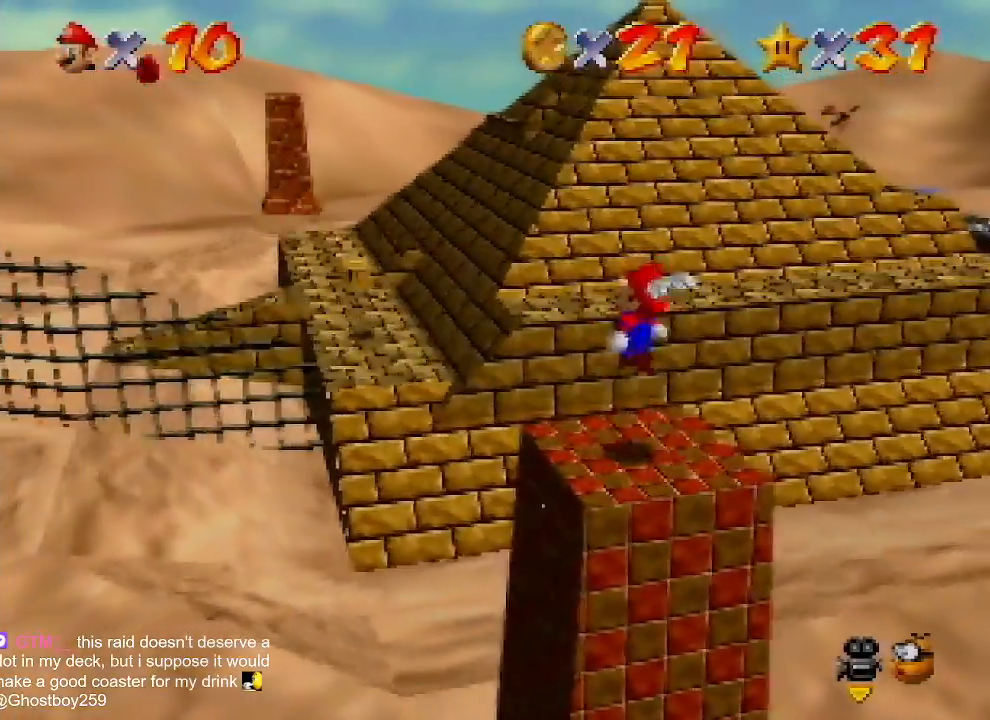
{"buttons": ["A"], "left_stick": "up-left", "events": [[67, "left_stick", "center"], [333, "A", "down"], [400, "left_stick", "up-left"]]}
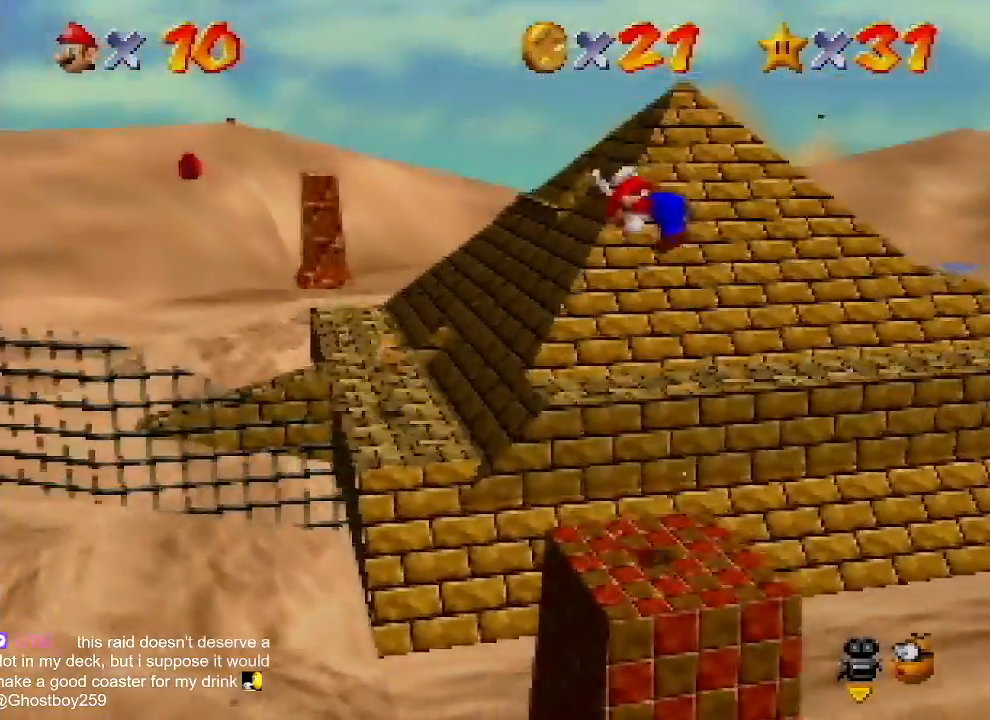
{"buttons": ["A"], "left_stick": "up-left", "events": []}
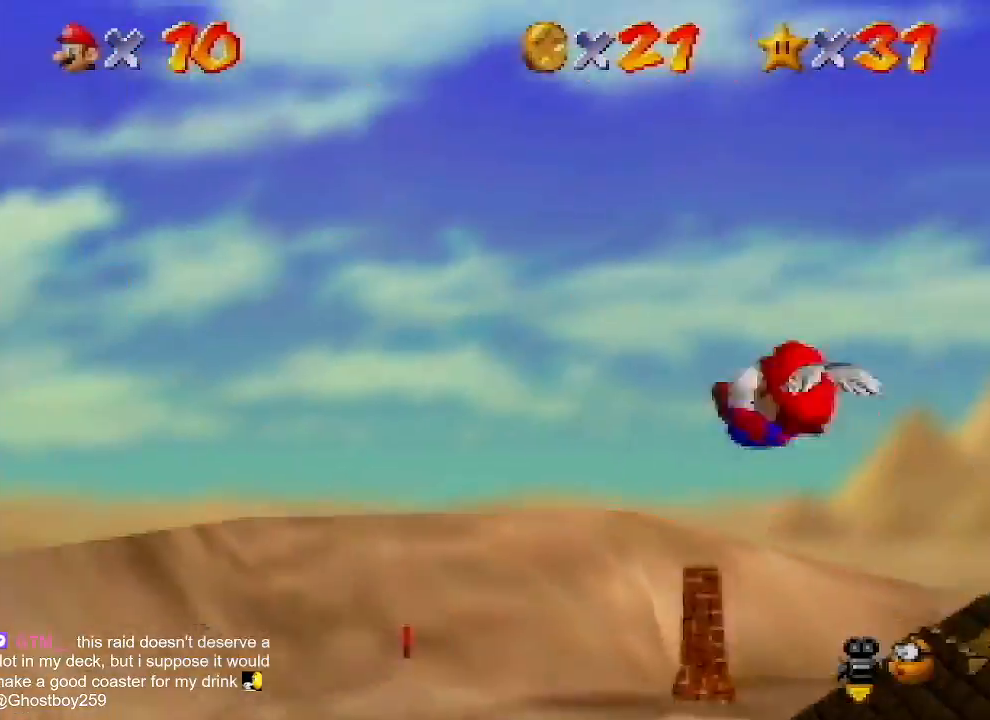
{"buttons": [], "left_stick": "up-right", "events": [[67, "left_stick", "up"], [267, "left_stick", "center"], [367, "left_stick", "up-right"], [433, "A", "up"]]}
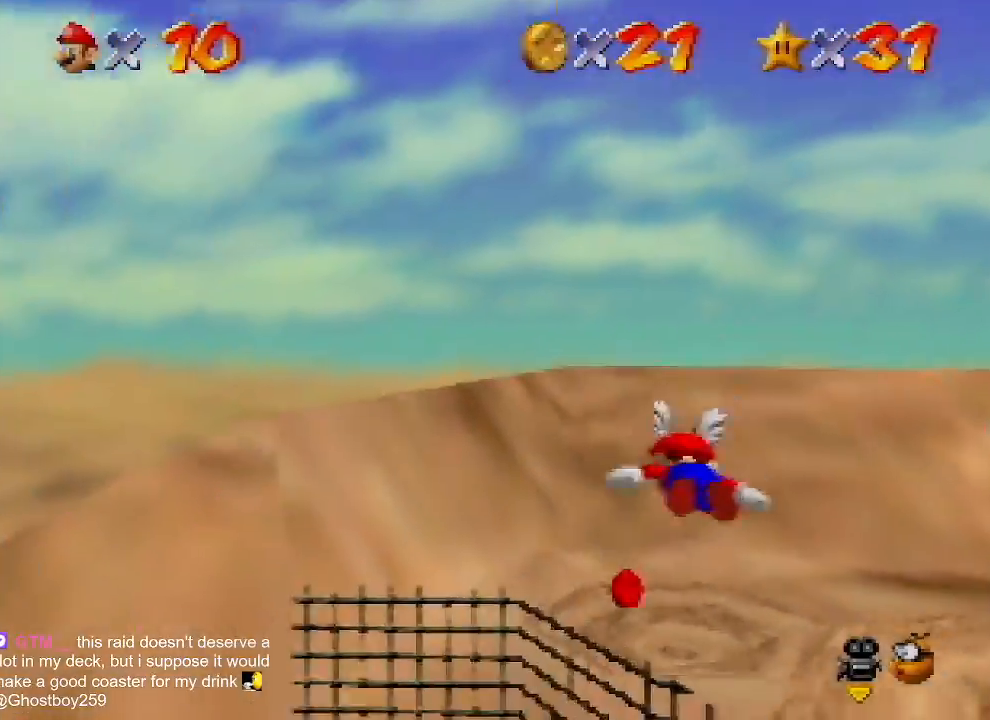
{"buttons": [], "left_stick": "center", "events": [[167, "left_stick", "center"], [267, "left_stick", "up-right"], [400, "left_stick", "center"]]}